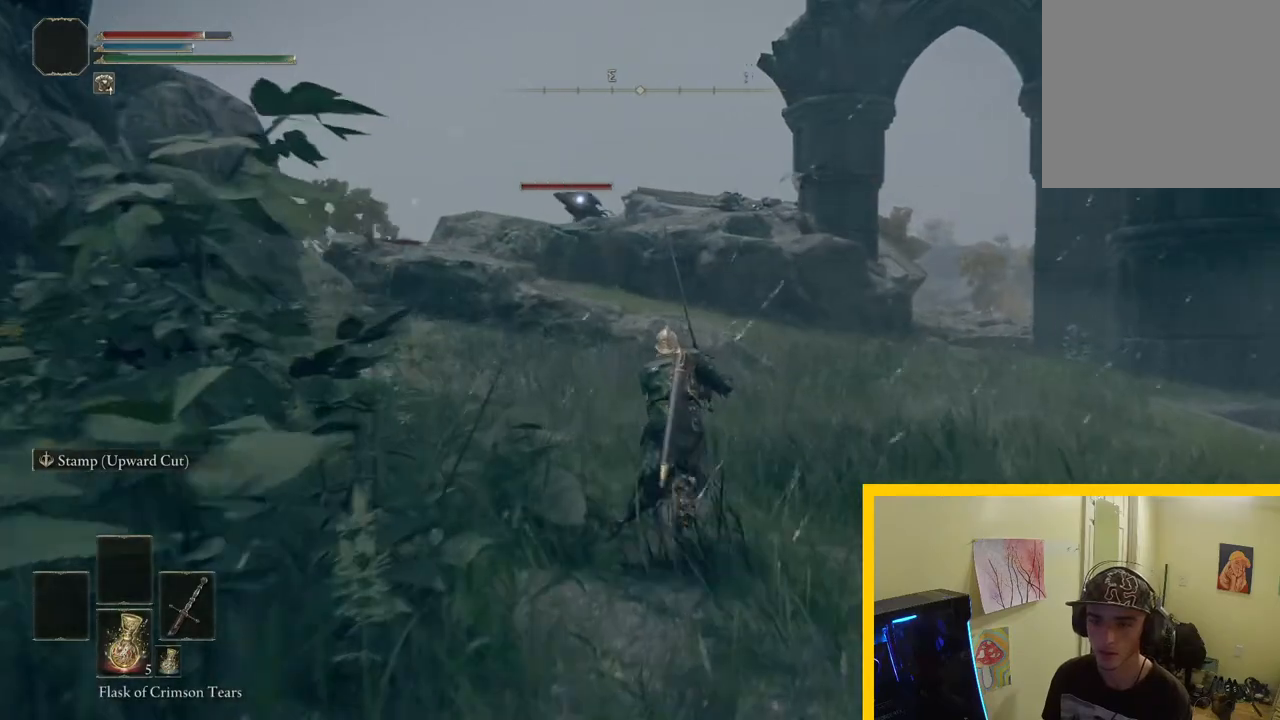
Gameplay with a controller (Xbox layout); each line is a JSON object with the inputs held at the frame after it. "events" lists button and stick changes between this image and that frame as [ms after this image, input, new state], when the widget could be followed in between.
{"buttons": ["B"], "left_stick": "up", "right_stick": "center", "events": []}
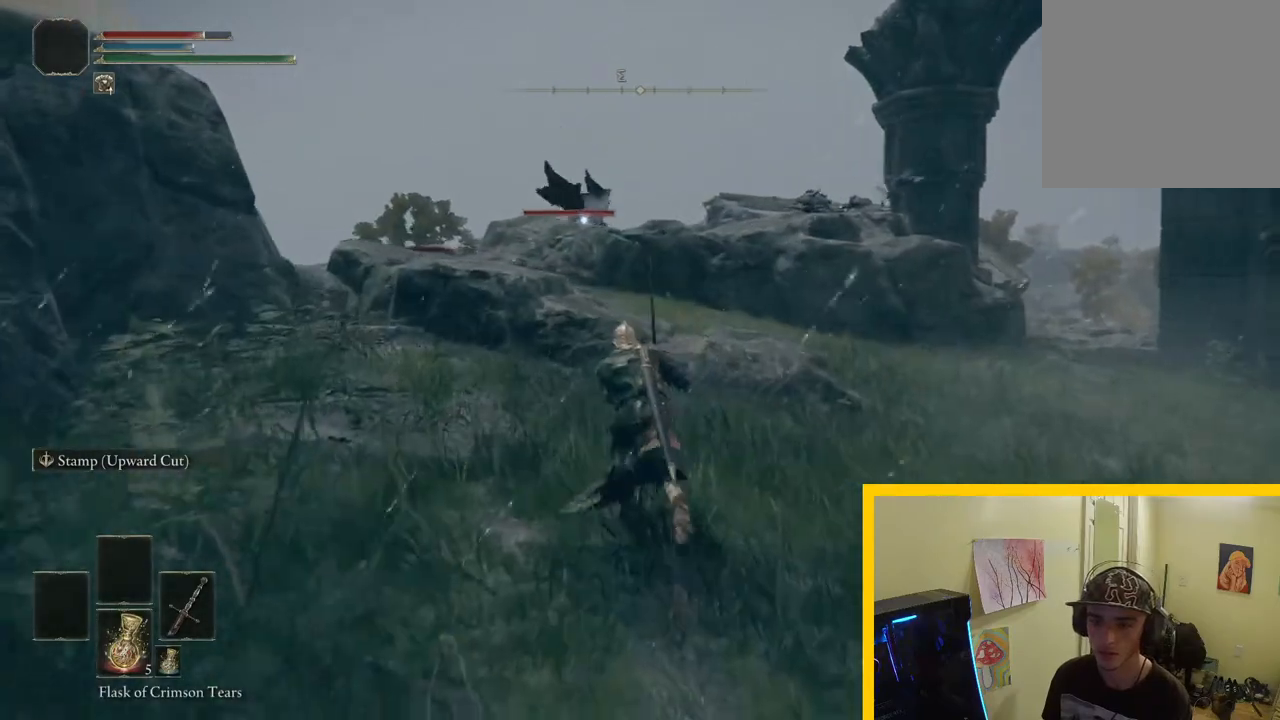
{"buttons": ["B"], "left_stick": "up", "right_stick": "center", "events": []}
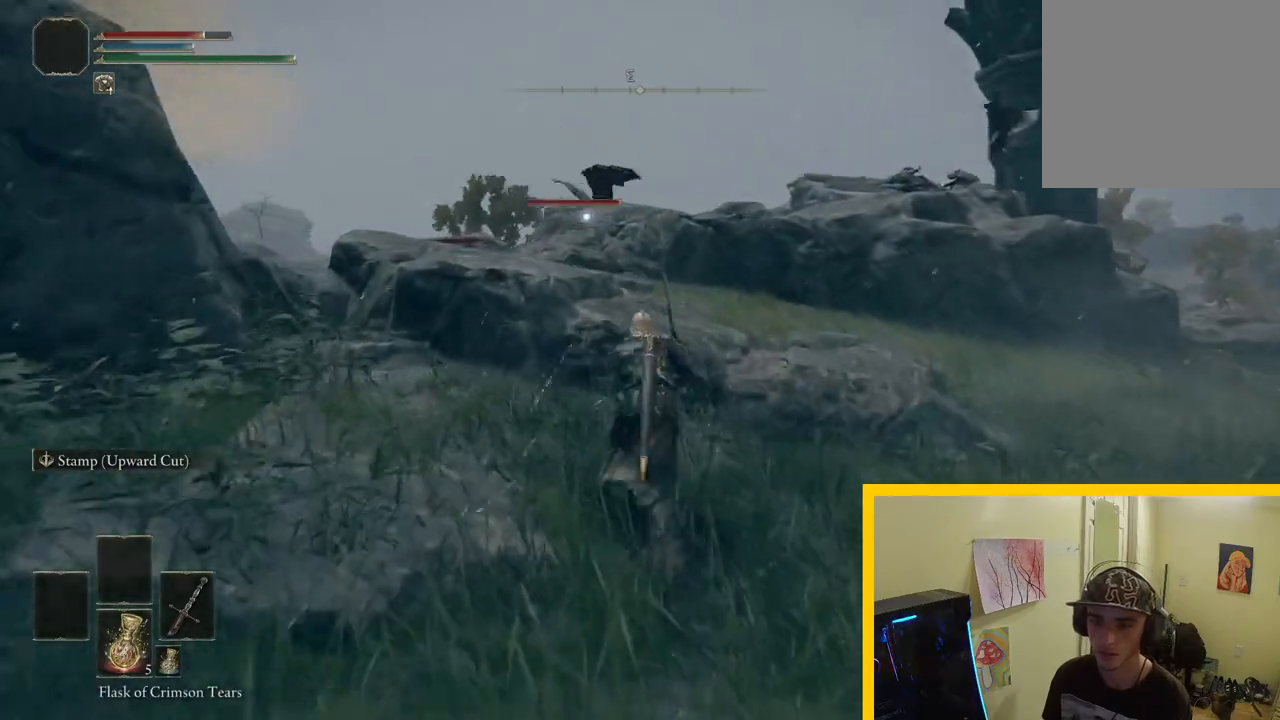
{"buttons": ["B"], "left_stick": "up", "right_stick": "center", "events": [[117, "A", "down"], [267, "A", "up"]]}
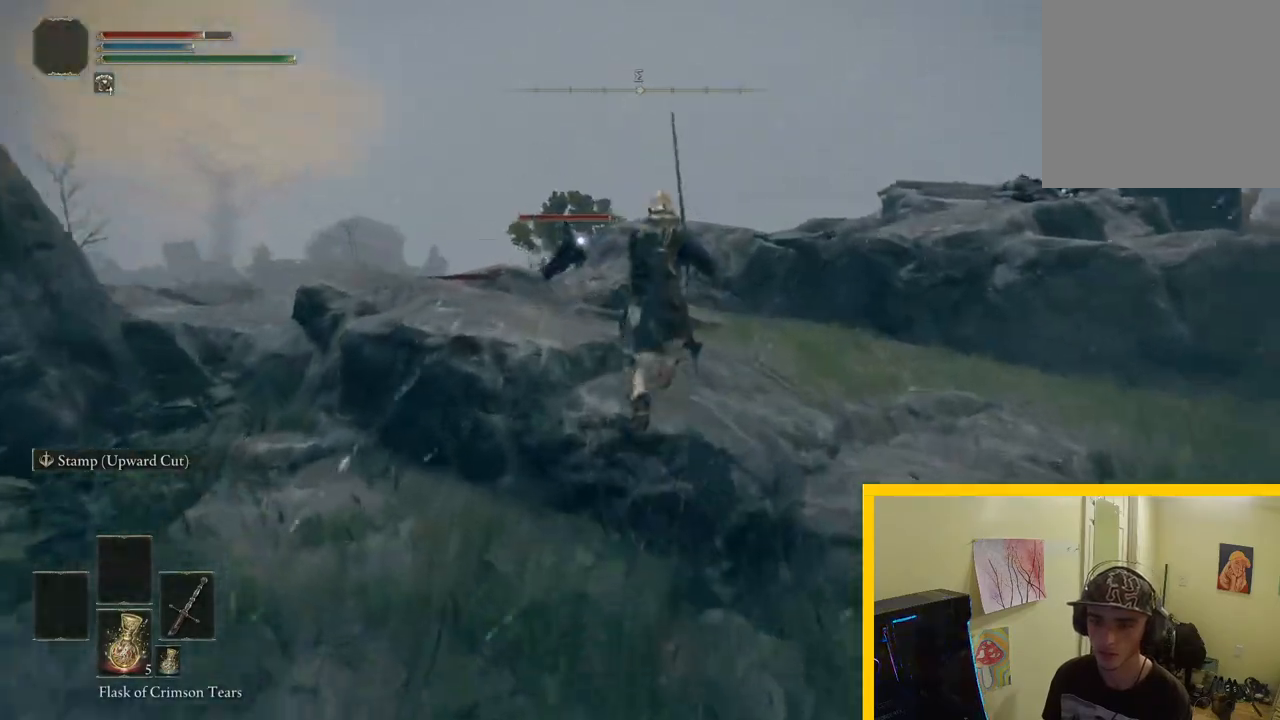
{"buttons": ["B"], "left_stick": "up-left", "right_stick": "center", "events": [[317, "left_stick", "up-left"]]}
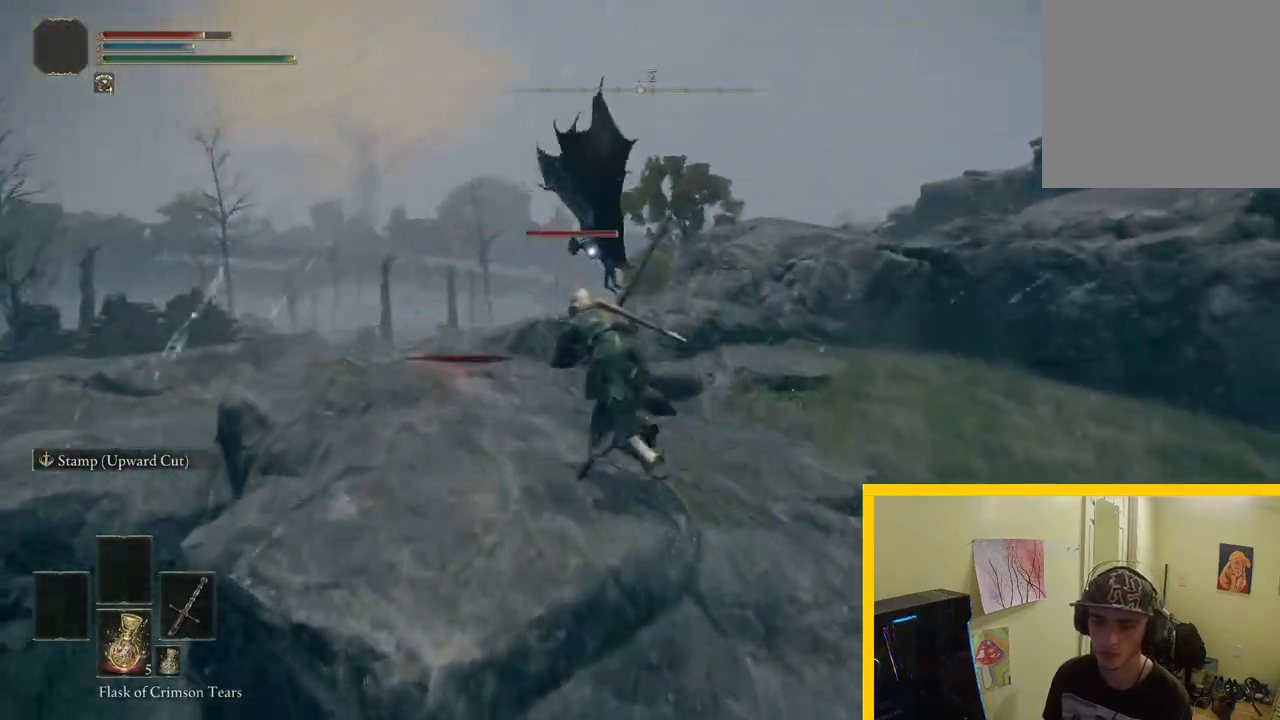
{"buttons": ["B"], "left_stick": "up", "right_stick": "center", "events": [[383, "left_stick", "up"]]}
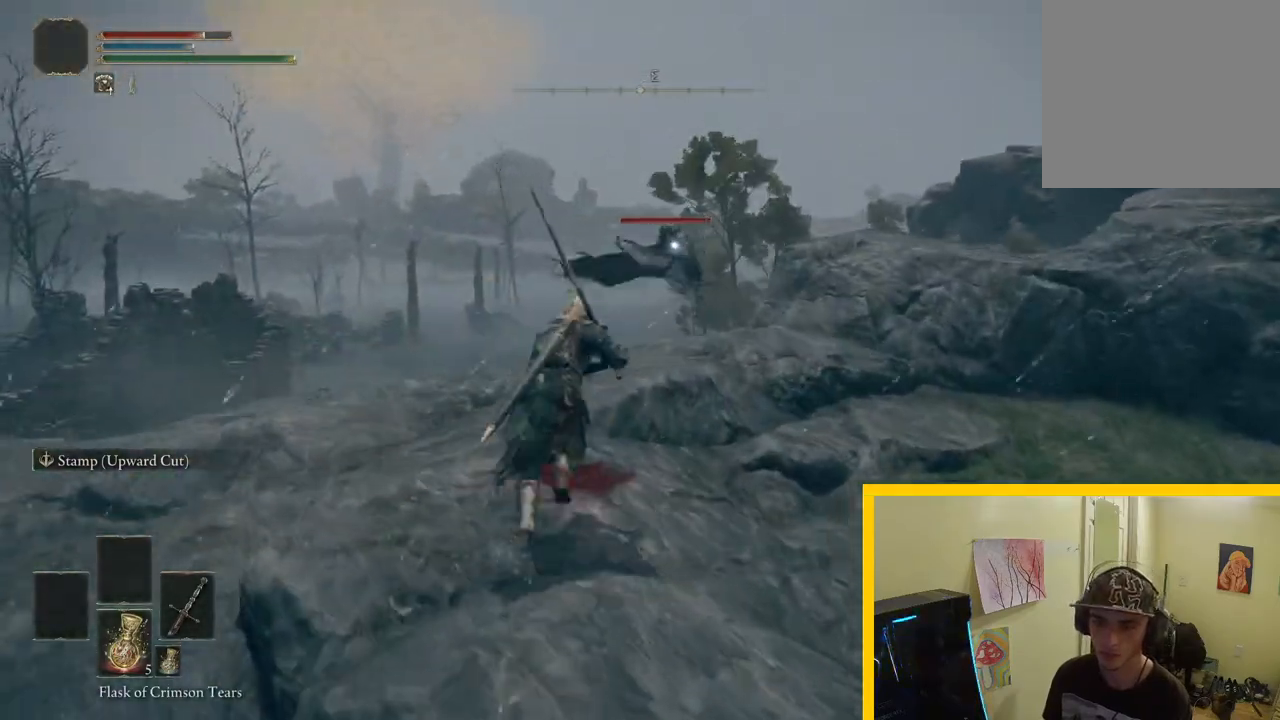
{"buttons": ["B"], "left_stick": "up", "right_stick": "center", "events": []}
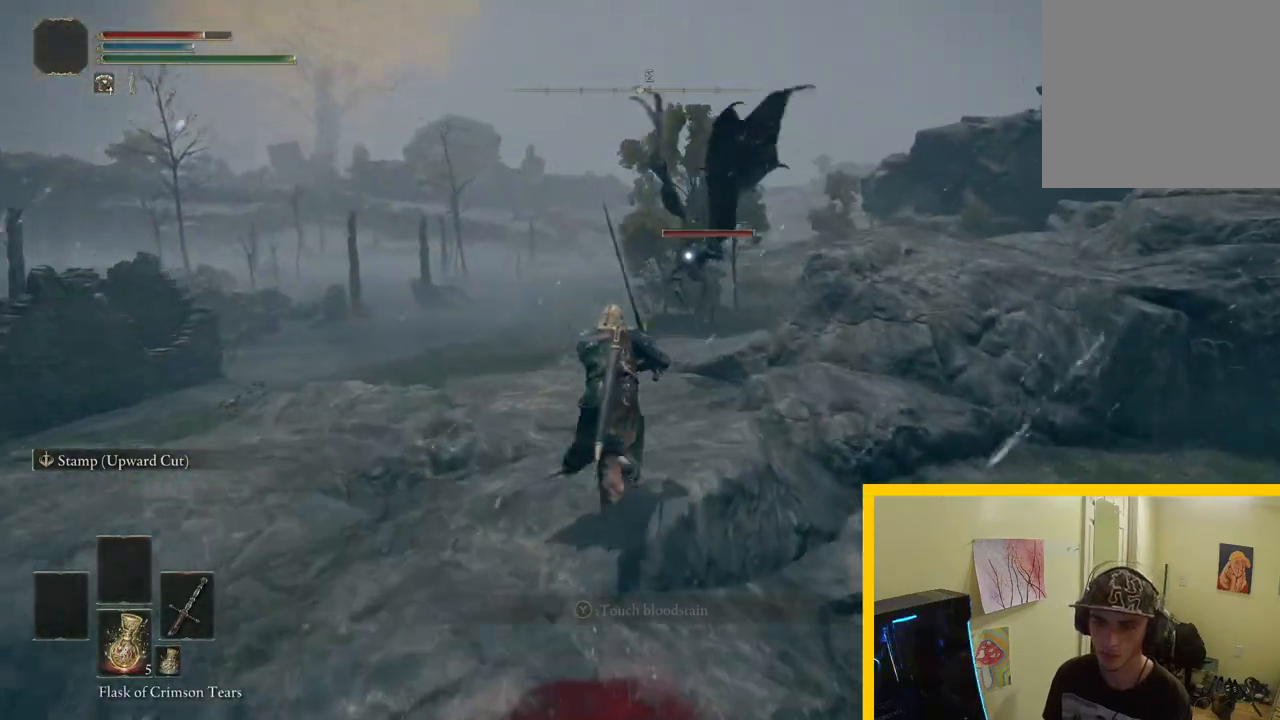
{"buttons": ["A", "B", "R1"], "left_stick": "up", "right_stick": "center", "events": [[117, "A", "down"], [283, "R1", "down"]]}
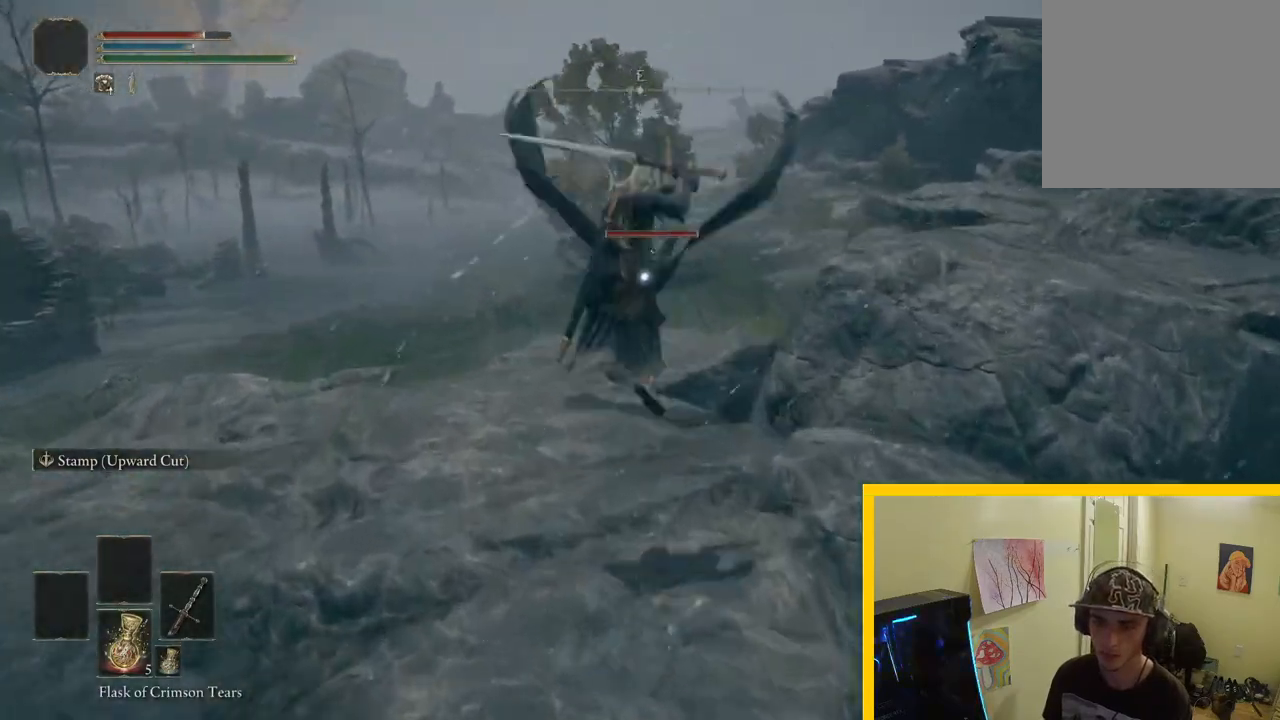
{"buttons": ["A", "B", "R1"], "left_stick": "up", "right_stick": "center", "events": []}
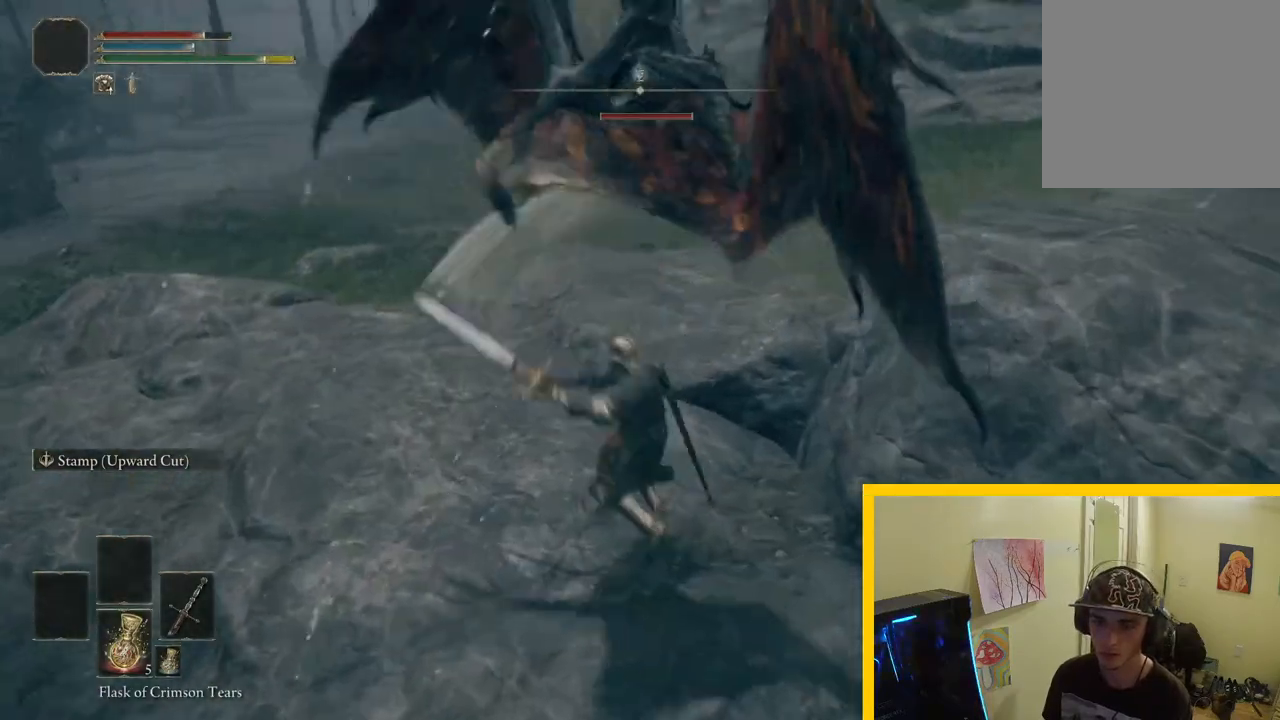
{"buttons": ["B"], "left_stick": "up", "right_stick": "center", "events": [[367, "A", "up"], [400, "R1", "up"]]}
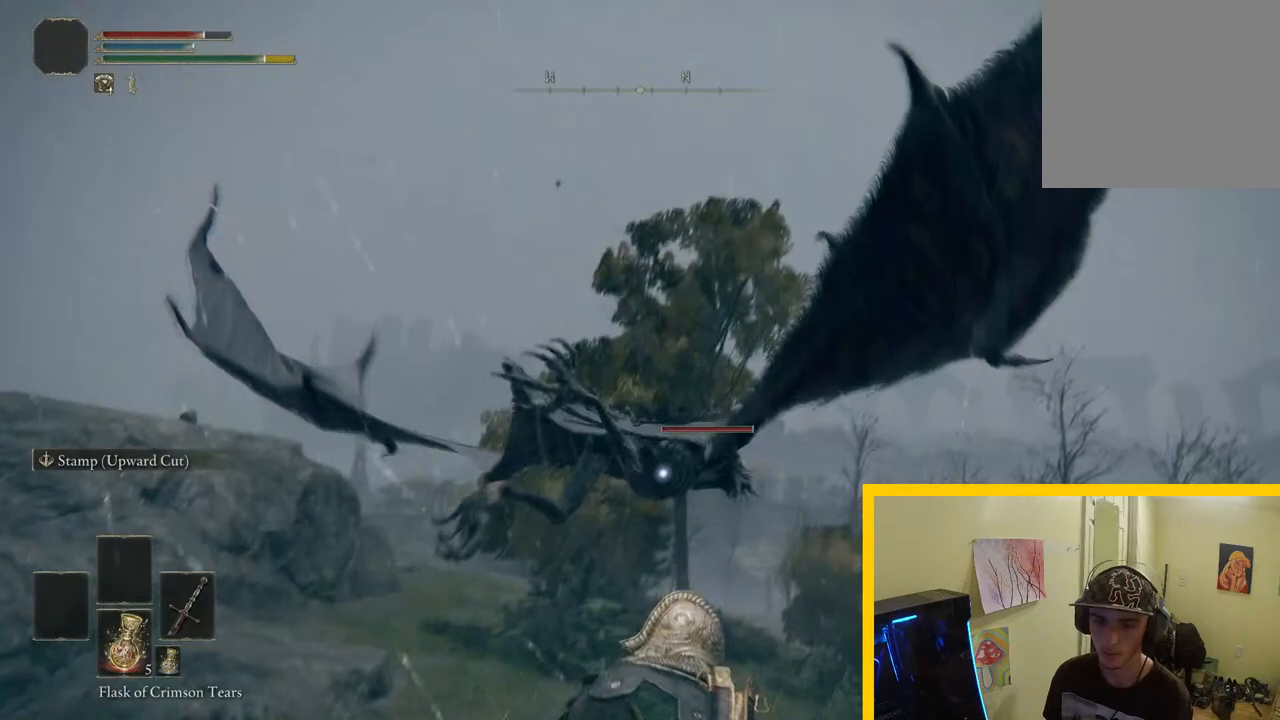
{"buttons": [], "left_stick": "up", "right_stick": "center", "events": [[100, "B", "up"], [183, "R1", "down"], [317, "R1", "up"]]}
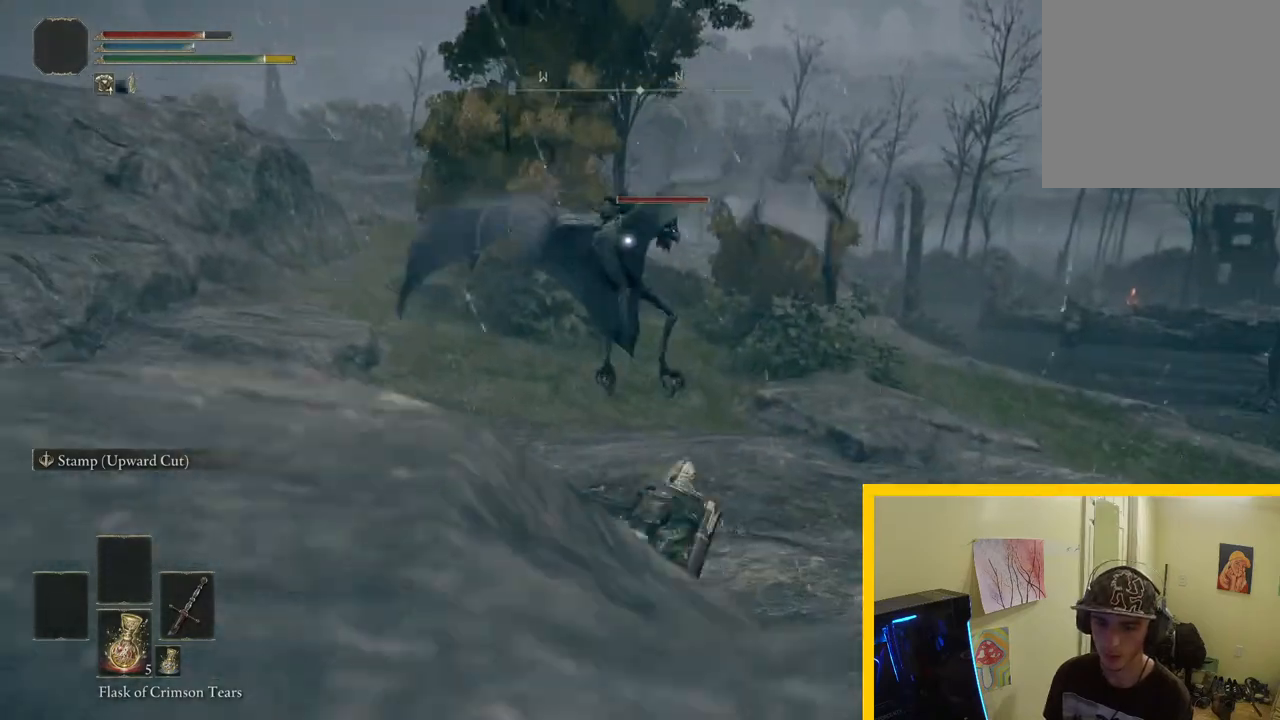
{"buttons": [], "left_stick": "up", "right_stick": "center", "events": []}
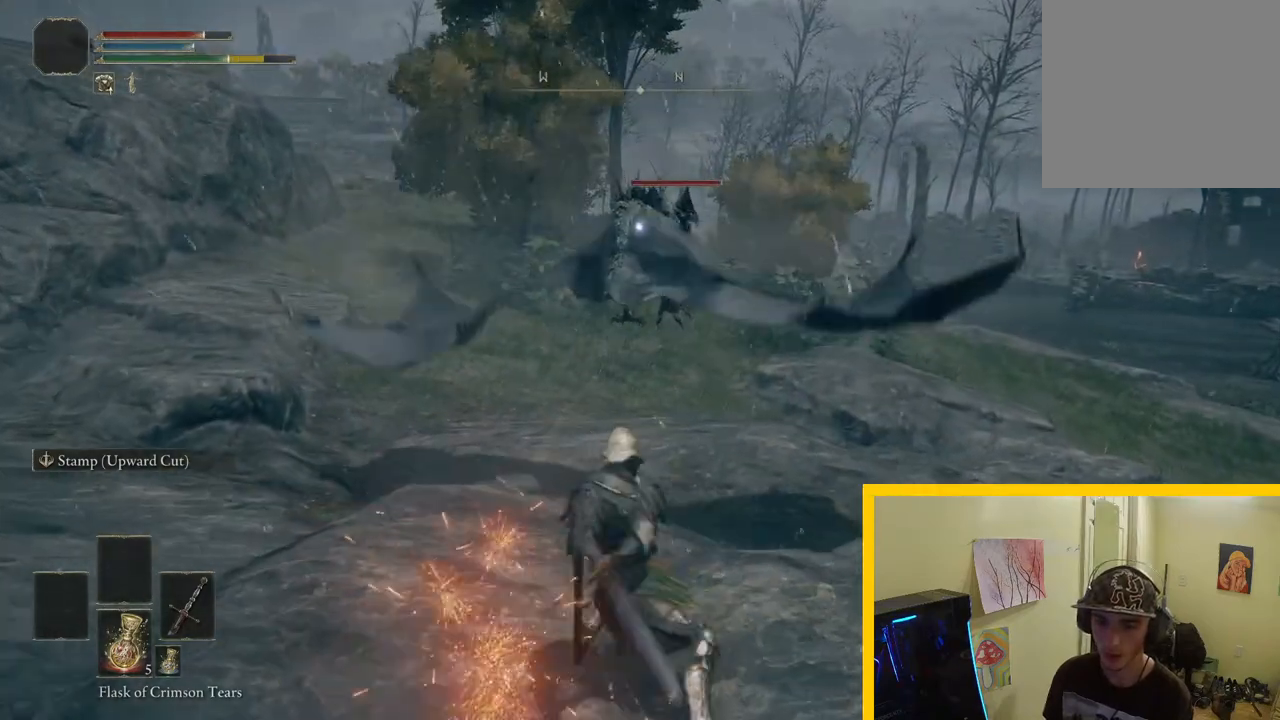
{"buttons": [], "left_stick": "up-right", "right_stick": "center", "events": [[317, "left_stick", "up-right"]]}
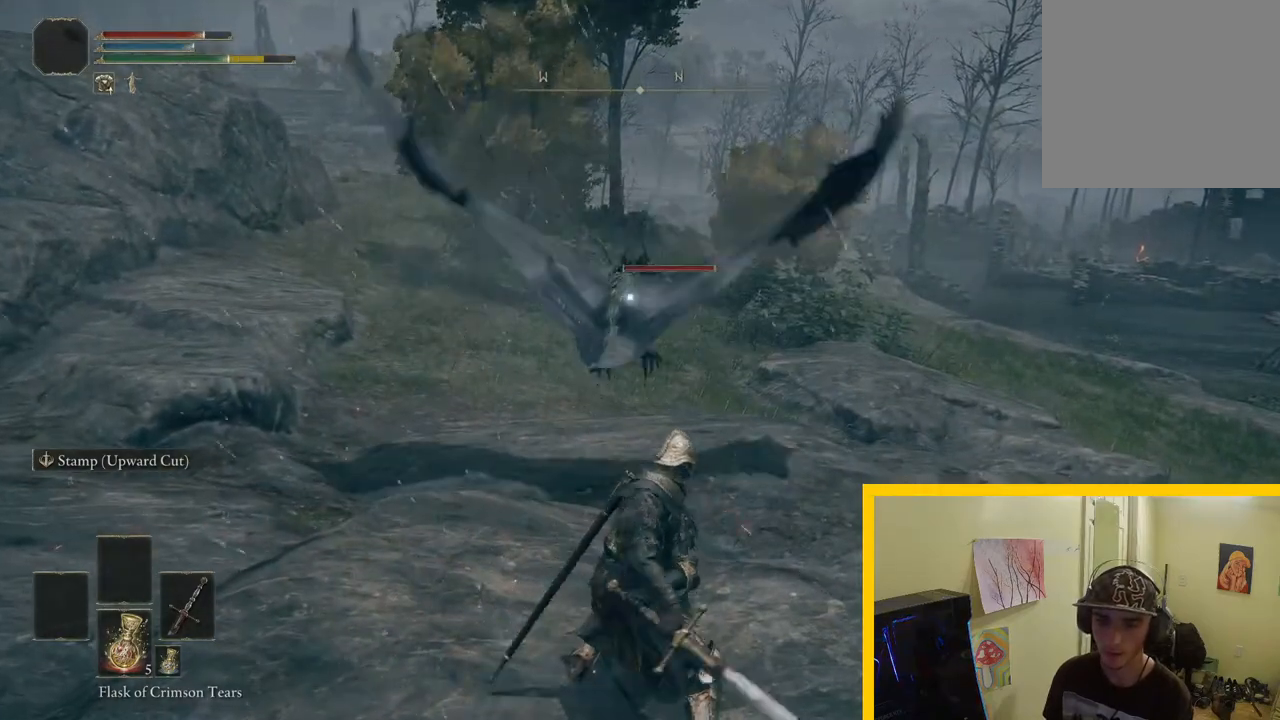
{"buttons": [], "left_stick": "right", "right_stick": "center", "events": [[33, "left_stick", "right"]]}
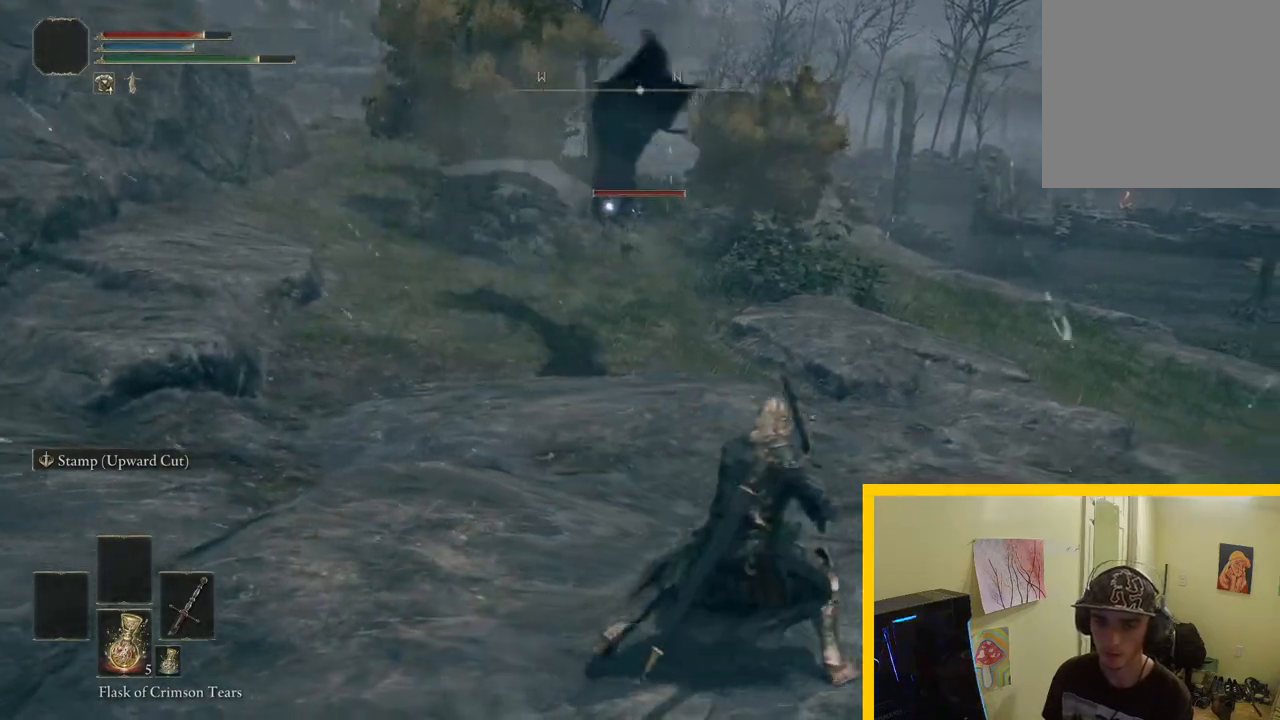
{"buttons": [], "left_stick": "right", "right_stick": "center", "events": []}
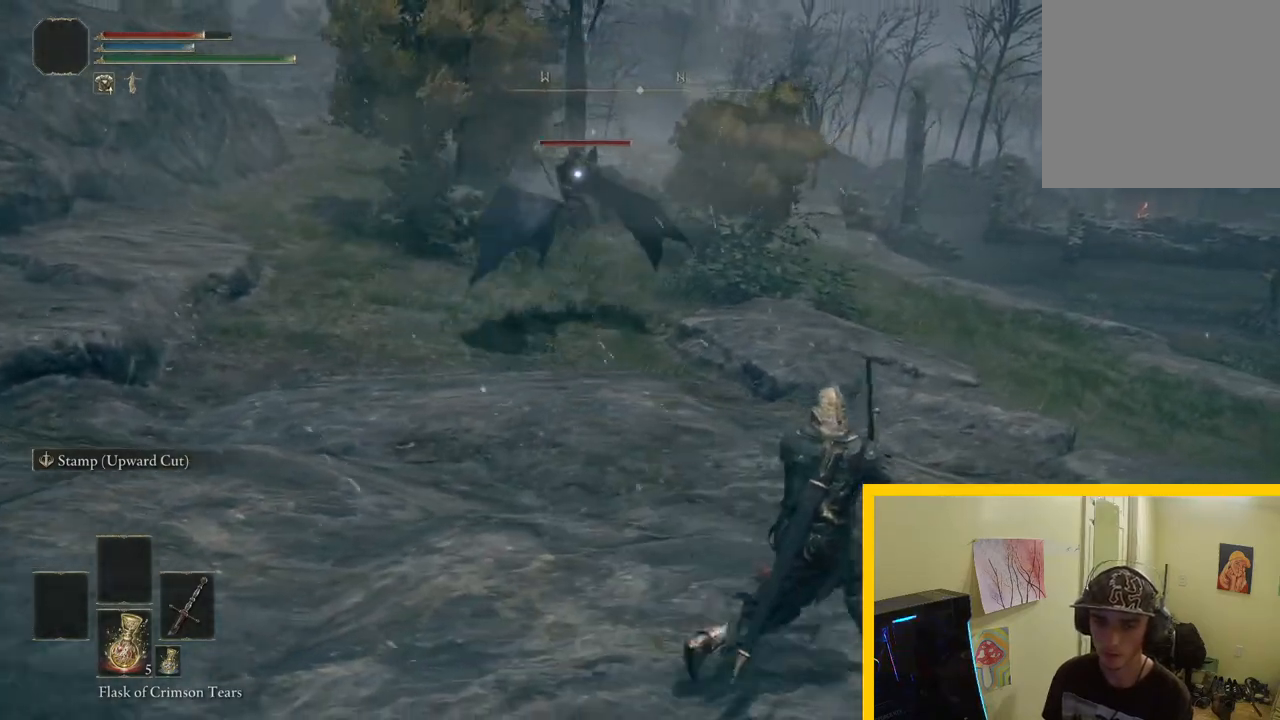
{"buttons": [], "left_stick": "up-right", "right_stick": "center", "events": [[500, "left_stick", "up-right"]]}
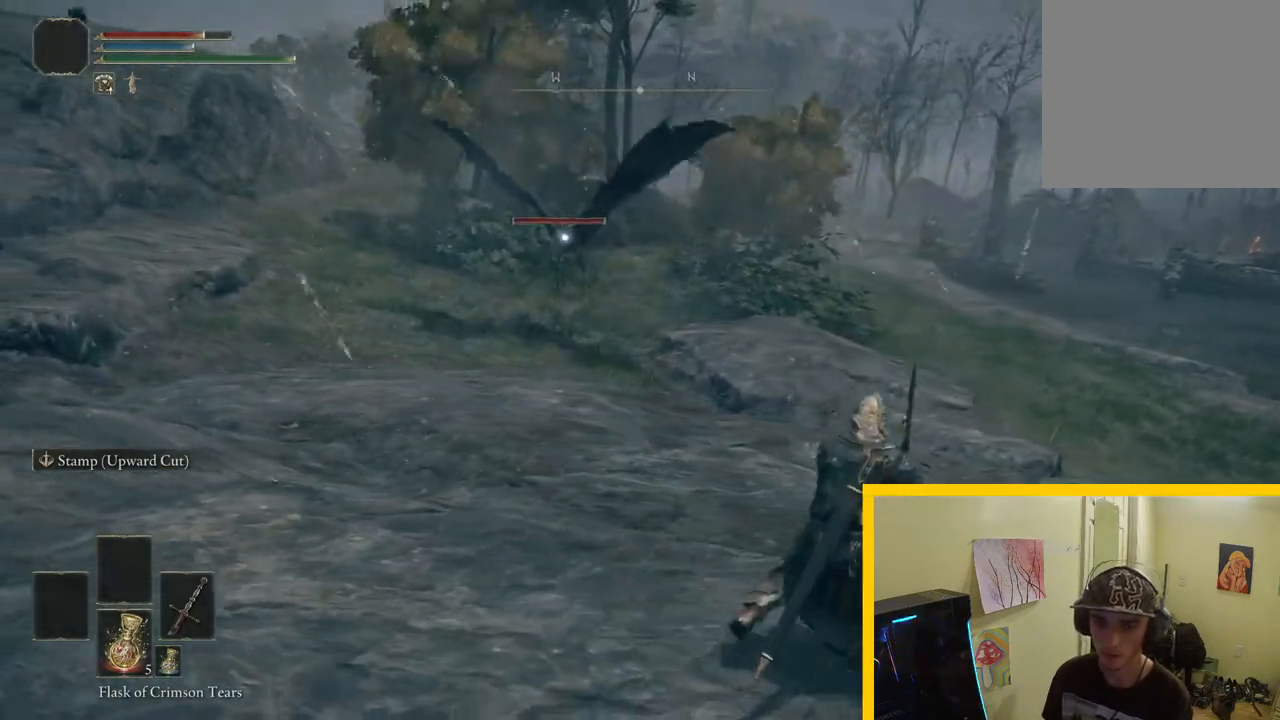
{"buttons": [], "left_stick": "up-right", "right_stick": "center", "events": []}
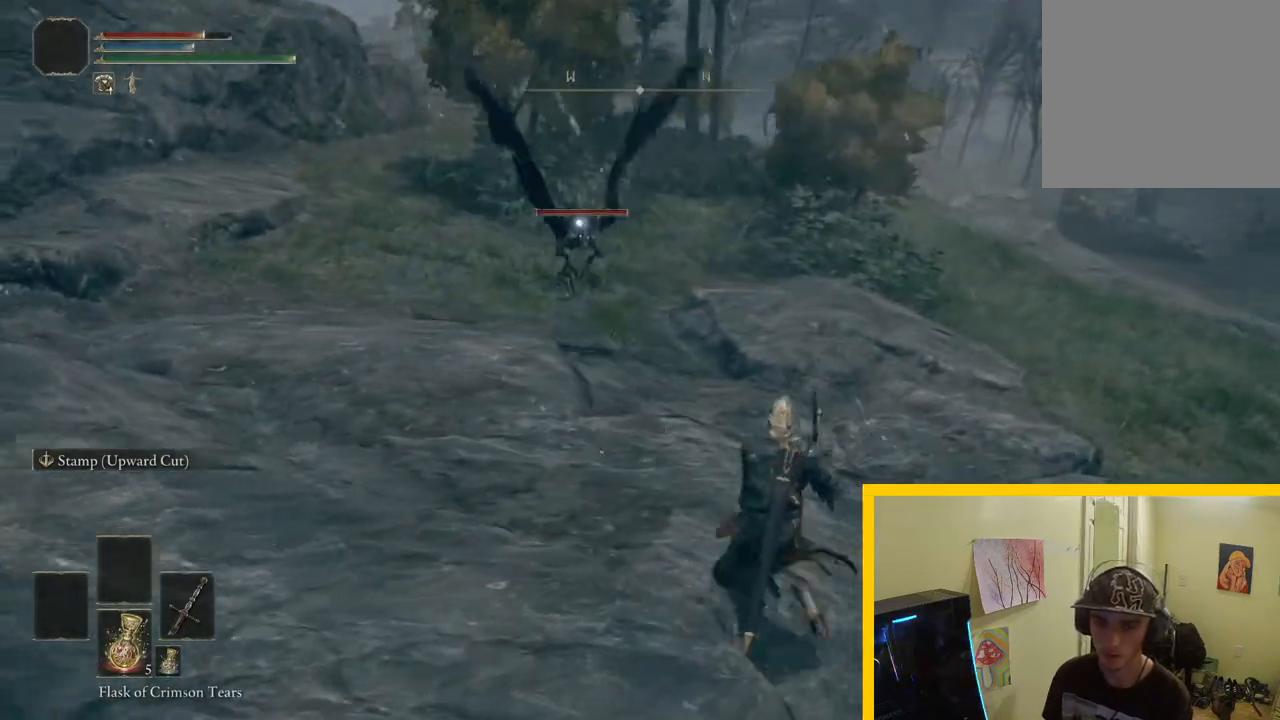
{"buttons": [], "left_stick": "up", "right_stick": "center", "events": [[117, "left_stick", "up"], [300, "B", "down"], [433, "B", "up"]]}
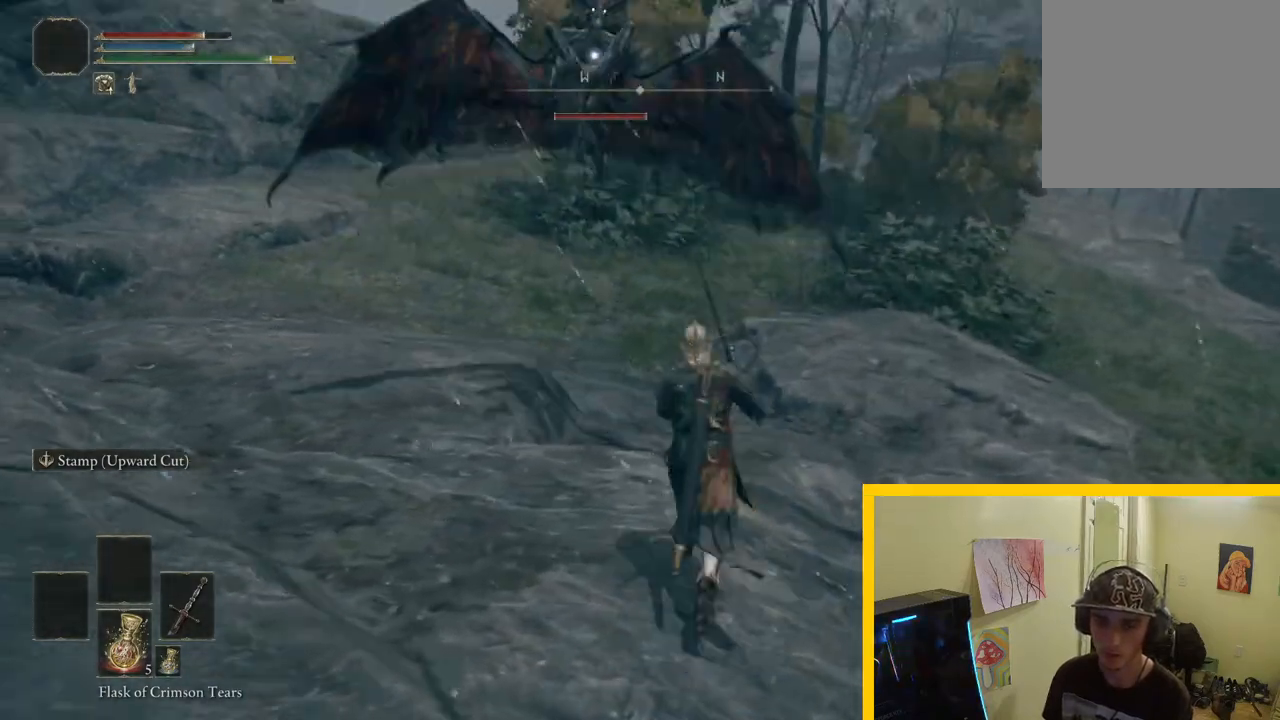
{"buttons": [], "left_stick": "up", "right_stick": "center", "events": []}
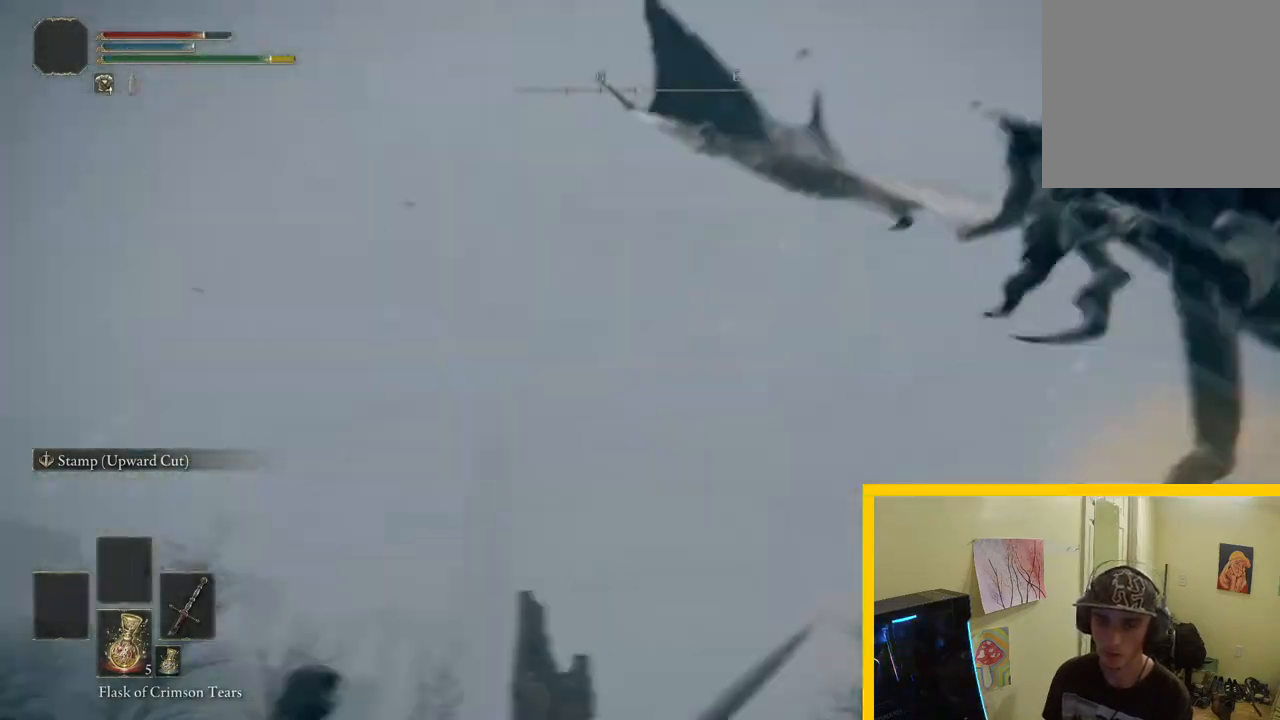
{"buttons": [], "left_stick": "up", "right_stick": "center", "events": [[183, "left_stick", "up-right"], [350, "left_stick", "up"]]}
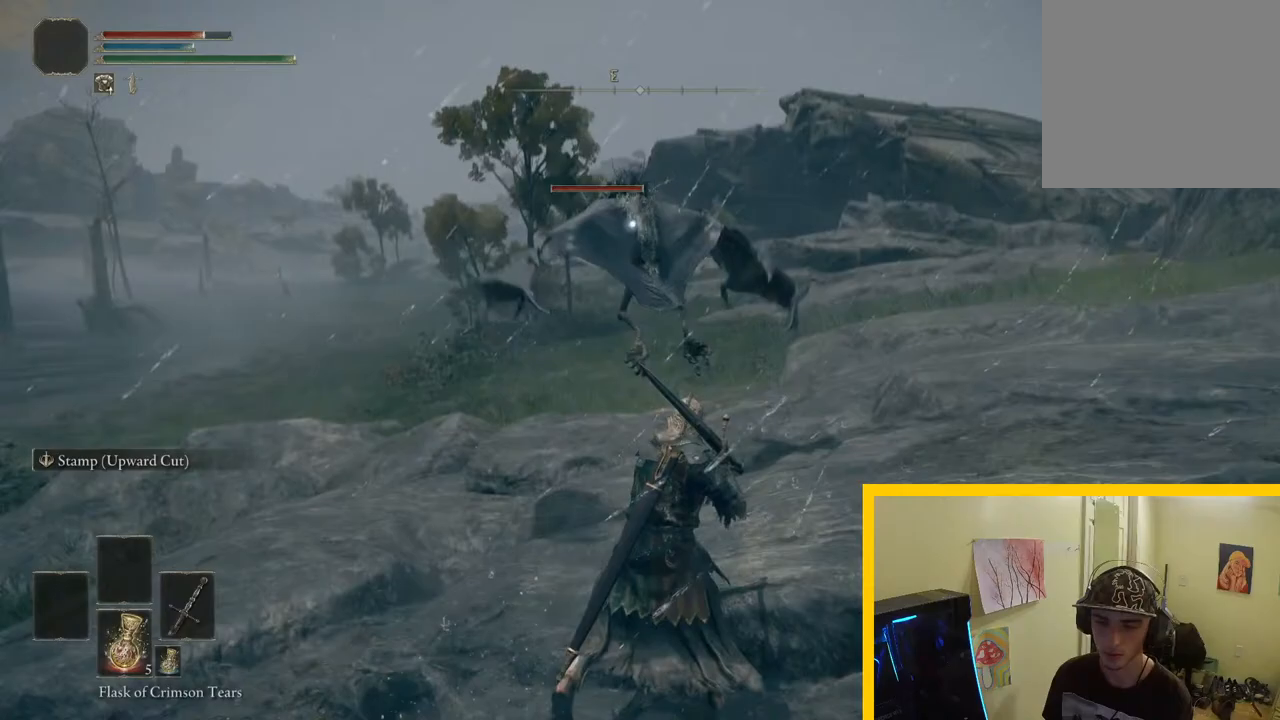
{"buttons": [], "left_stick": "up", "right_stick": "center", "events": [[300, "R1", "down"], [467, "R1", "up"]]}
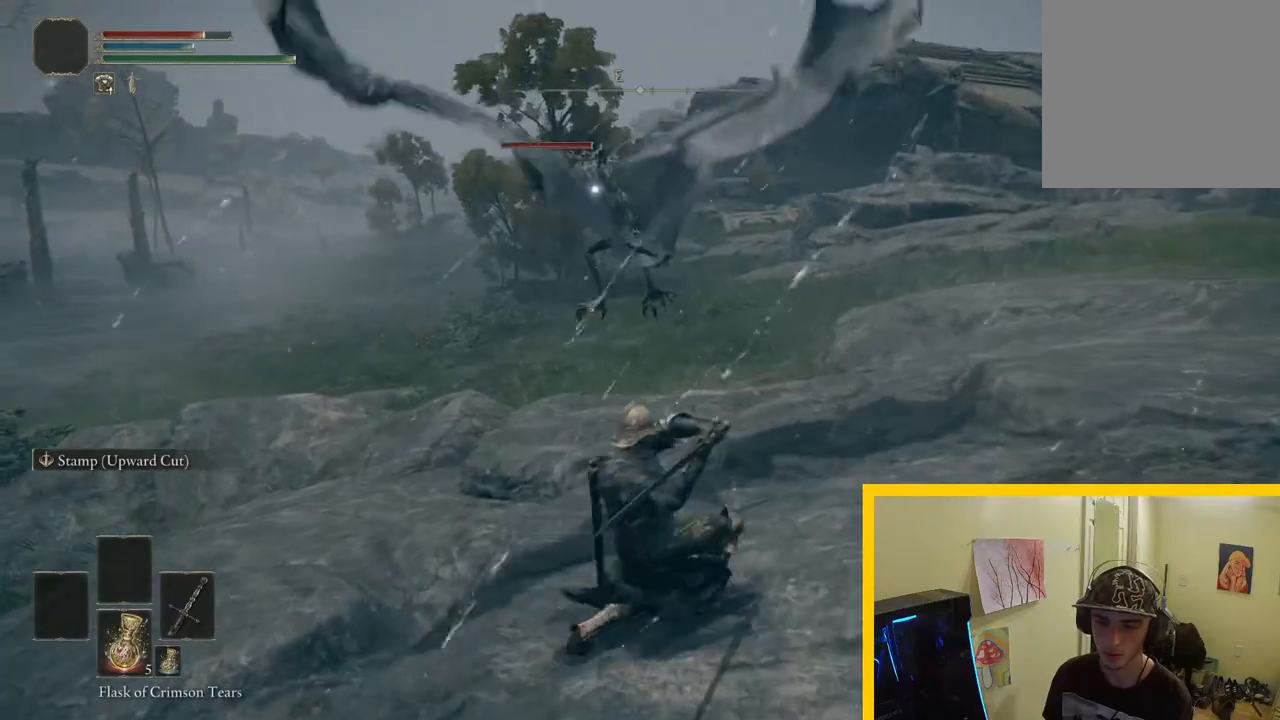
{"buttons": [], "left_stick": "up", "right_stick": "center", "events": []}
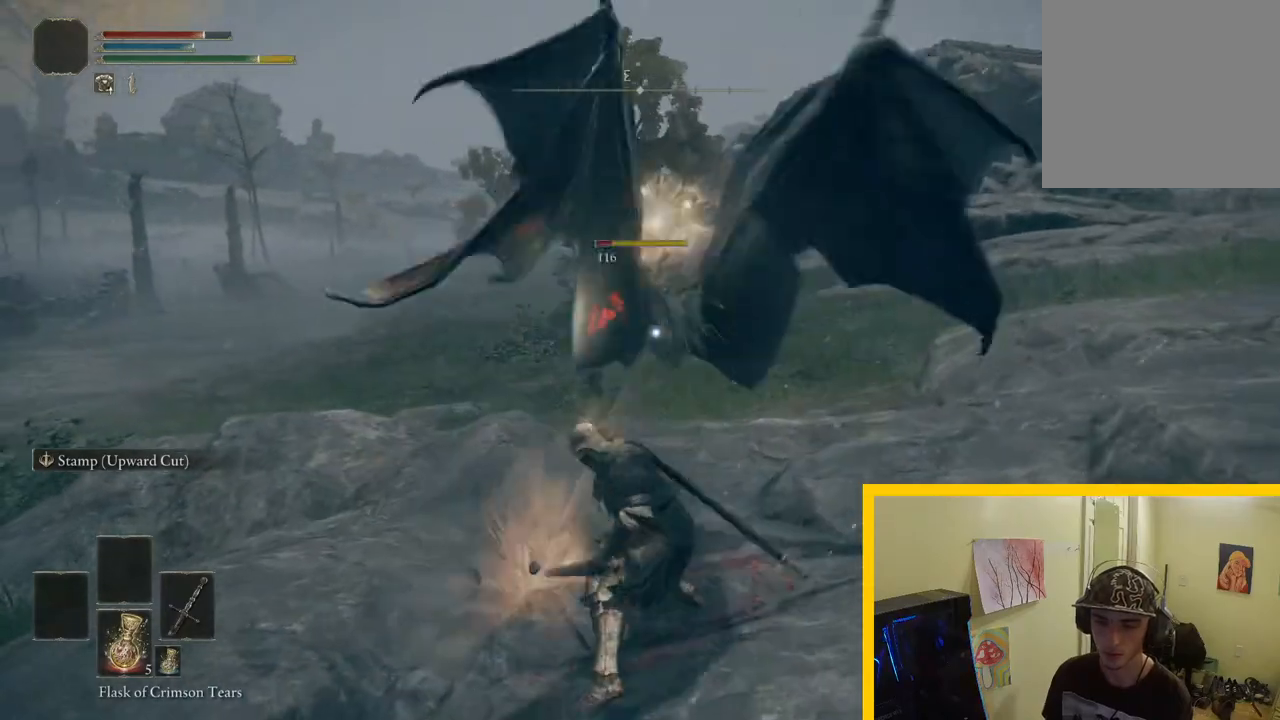
{"buttons": [], "left_stick": "up", "right_stick": "center", "events": [[17, "R1", "down"], [200, "R1", "up"]]}
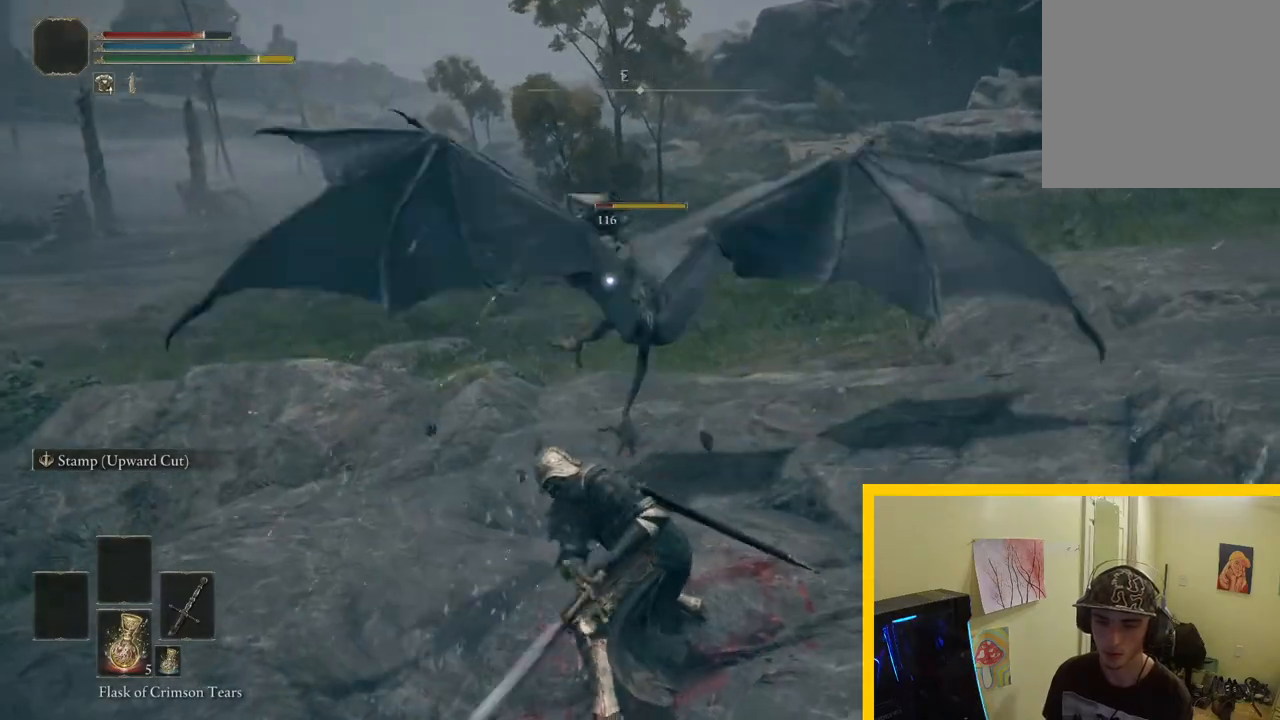
{"buttons": [], "left_stick": "up", "right_stick": "right", "events": [[217, "R3", "down"], [350, "right_stick", "right"], [433, "R3", "up"]]}
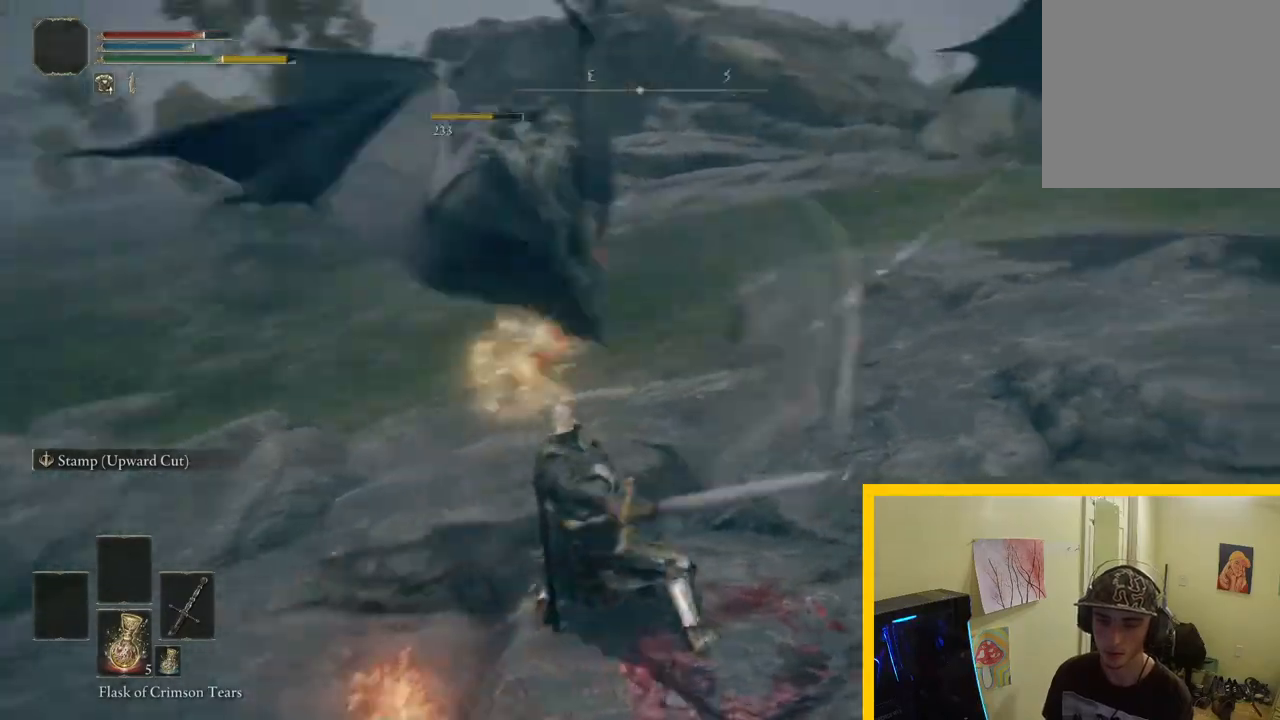
{"buttons": [], "left_stick": "center", "right_stick": "center", "events": [[100, "left_stick", "up-left"], [283, "left_stick", "down-left"], [350, "left_stick", "center"], [417, "right_stick", "center"]]}
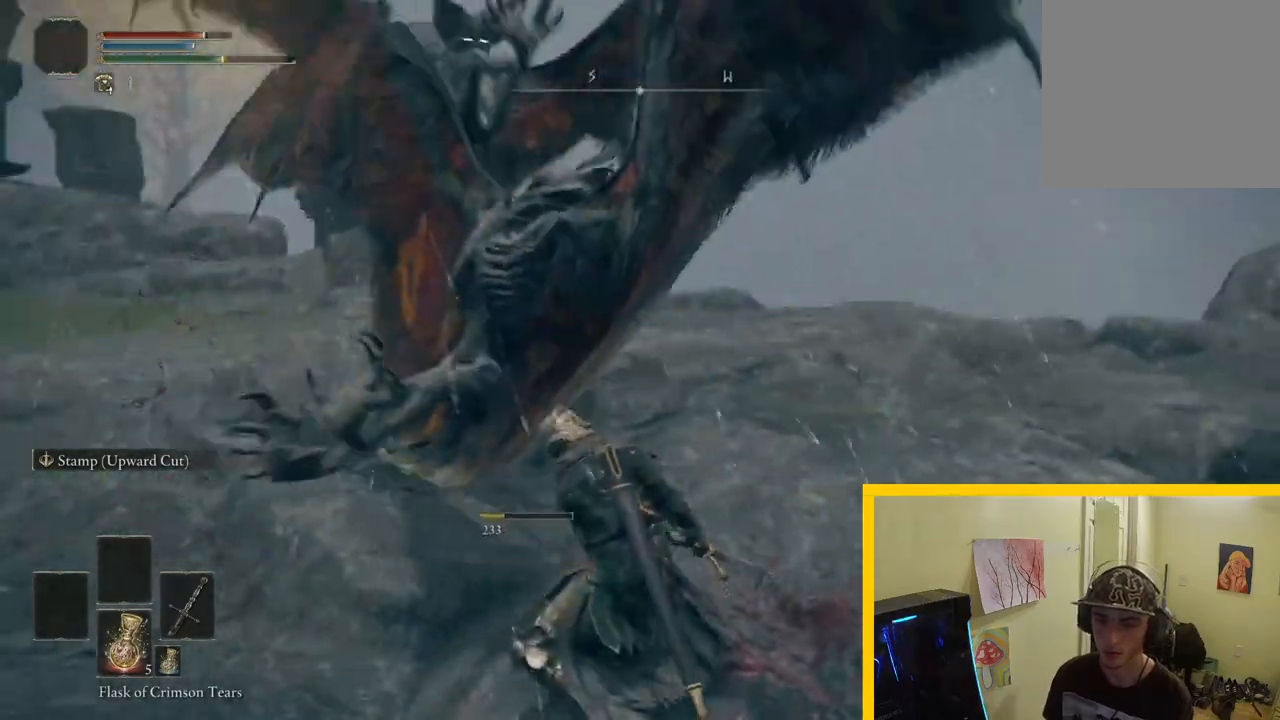
{"buttons": [], "left_stick": "right", "right_stick": "center", "events": [[117, "left_stick", "right"], [133, "R3", "down"], [233, "R3", "up"]]}
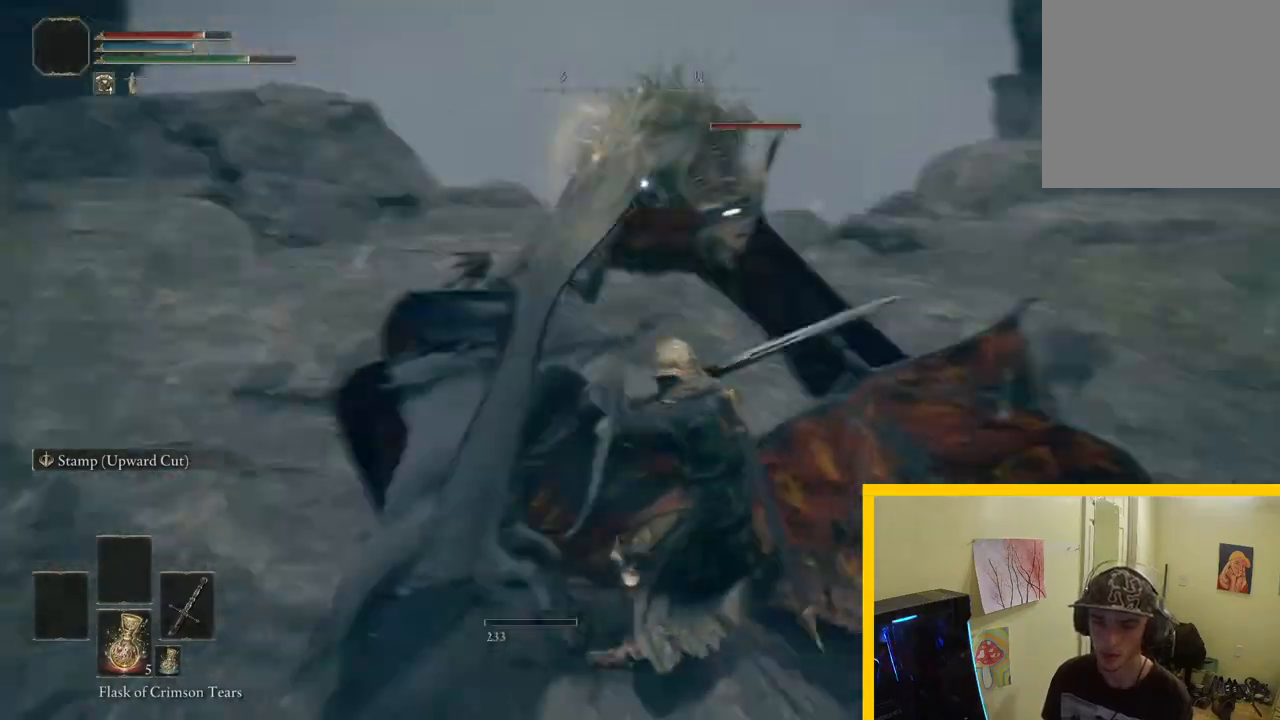
{"buttons": [], "left_stick": "up", "right_stick": "center", "events": [[300, "R1", "down"], [317, "left_stick", "up-right"], [433, "R1", "up"], [483, "left_stick", "up"]]}
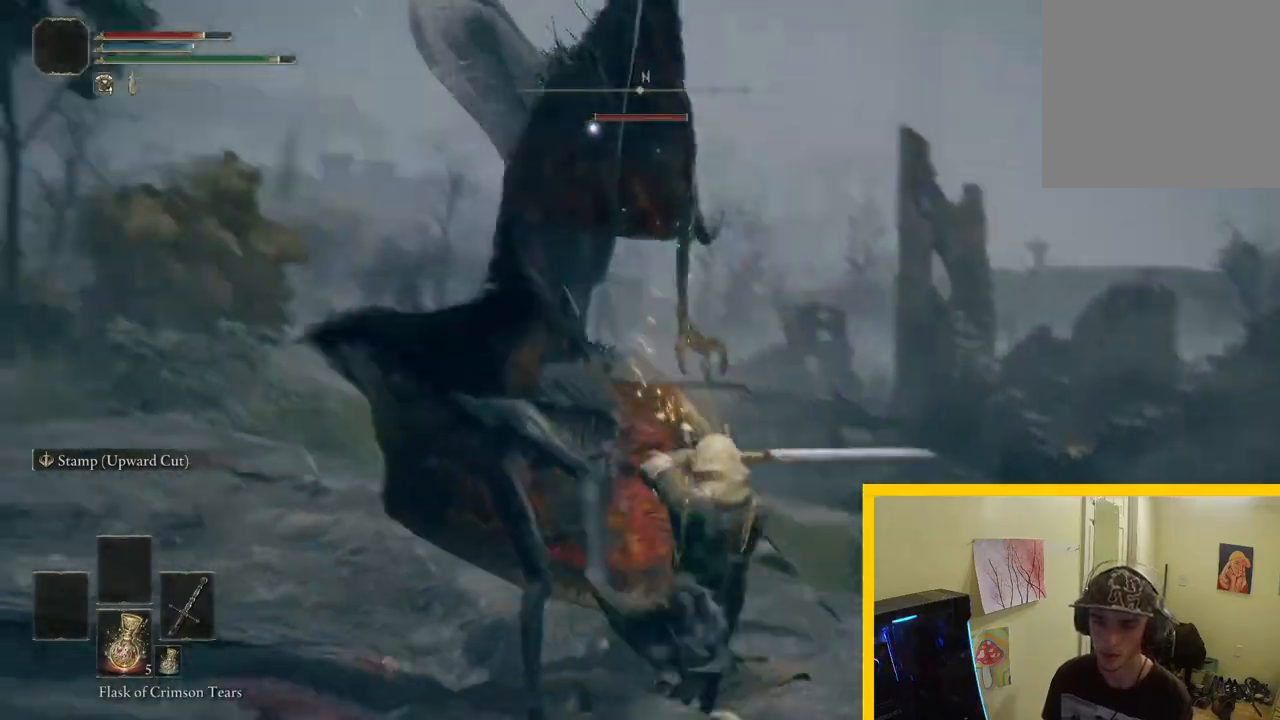
{"buttons": ["R1"], "left_stick": "up", "right_stick": "center", "events": [[383, "R1", "down"]]}
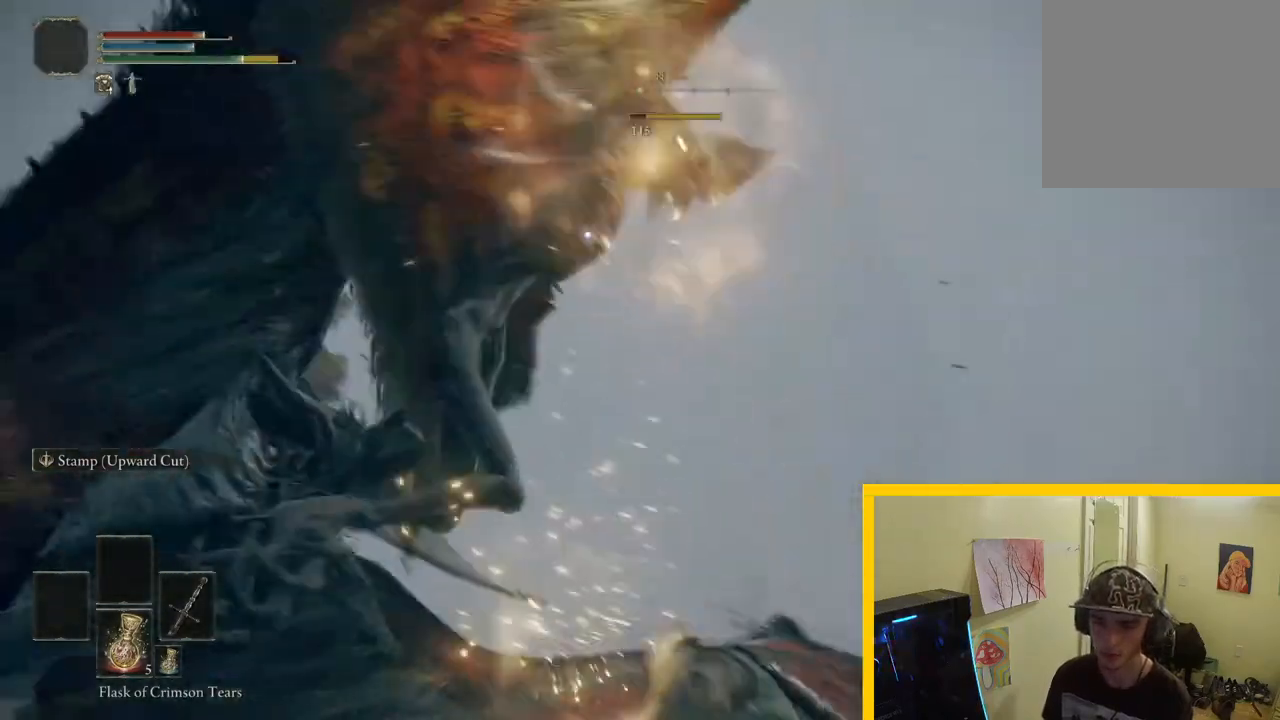
{"buttons": [], "left_stick": "up-left", "right_stick": "center", "events": [[33, "R1", "up"], [333, "left_stick", "up-left"]]}
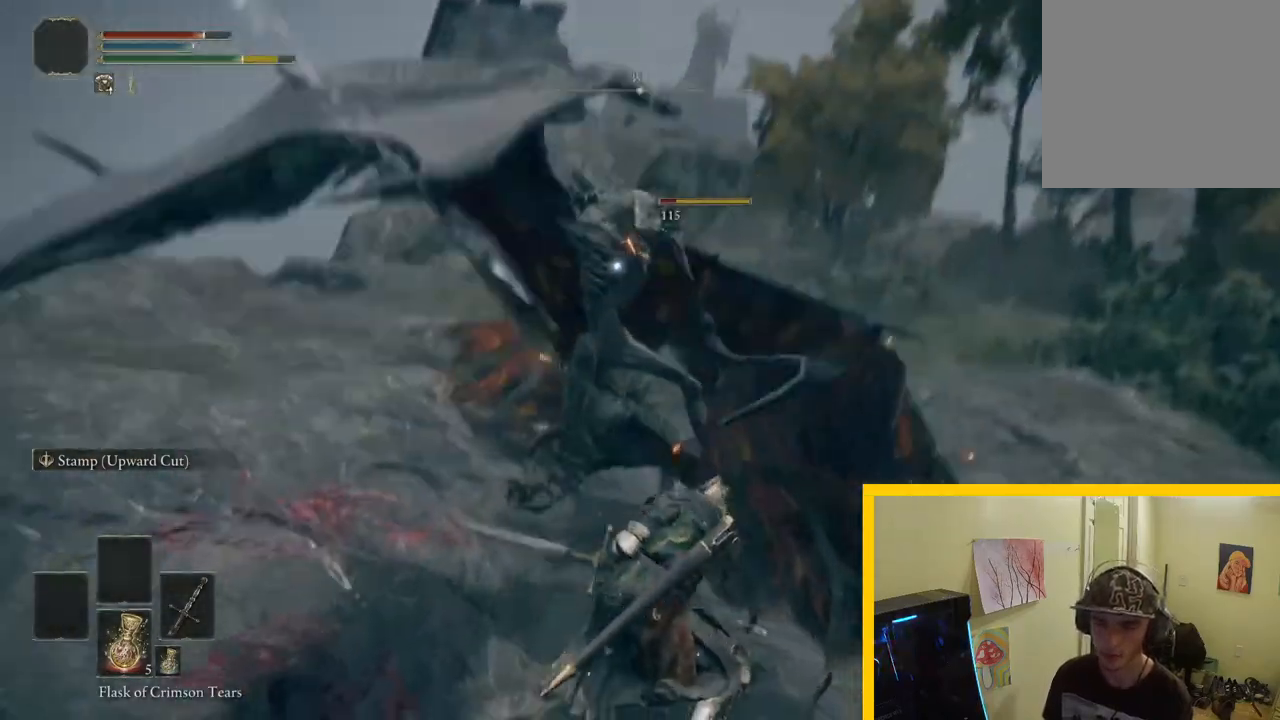
{"buttons": [], "left_stick": "up-left", "right_stick": "center", "events": []}
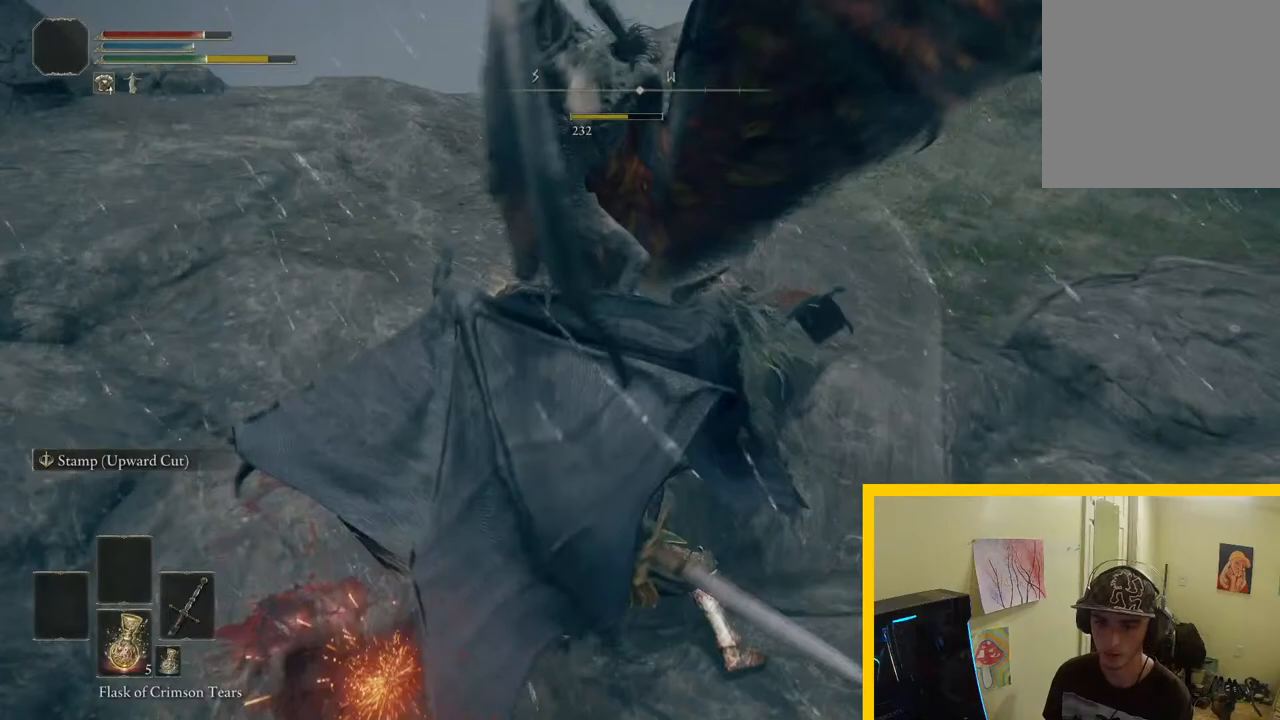
{"buttons": [], "left_stick": "up", "right_stick": "left", "events": [[83, "R3", "down"], [217, "R3", "up"], [250, "right_stick", "left"], [300, "left_stick", "up"]]}